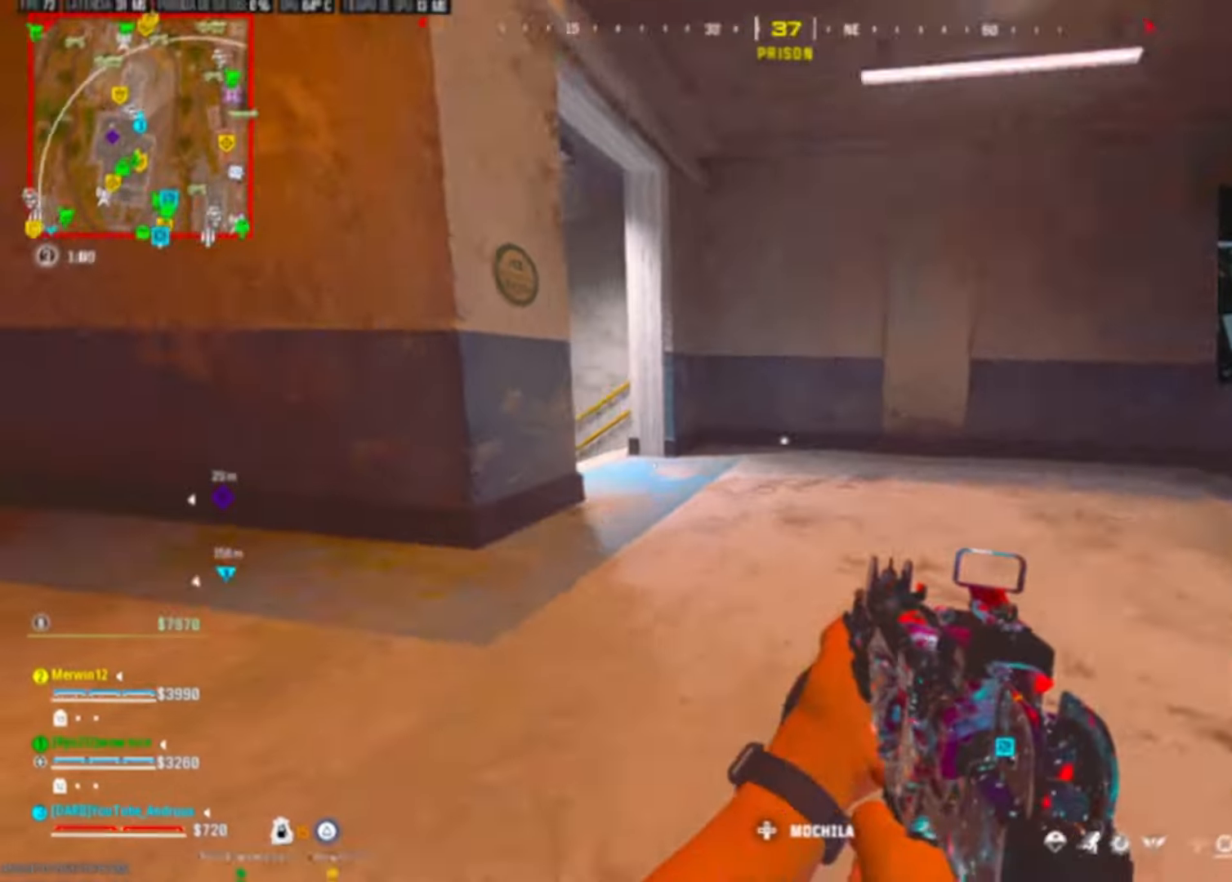
Gameplay with a controller (PlayStation layout); each line is a JSON object with the inputs held at the frame after it. "events" lists button and stick changes between this image and that frame as [ms after this image, input, new state], when the widget could be followed in between.
{"buttons": [], "left_stick": "left", "right_stick": "center", "events": [[183, "right_stick", "center"], [317, "L1", "down"], [417, "L1", "up"], [483, "left_stick", "left"]]}
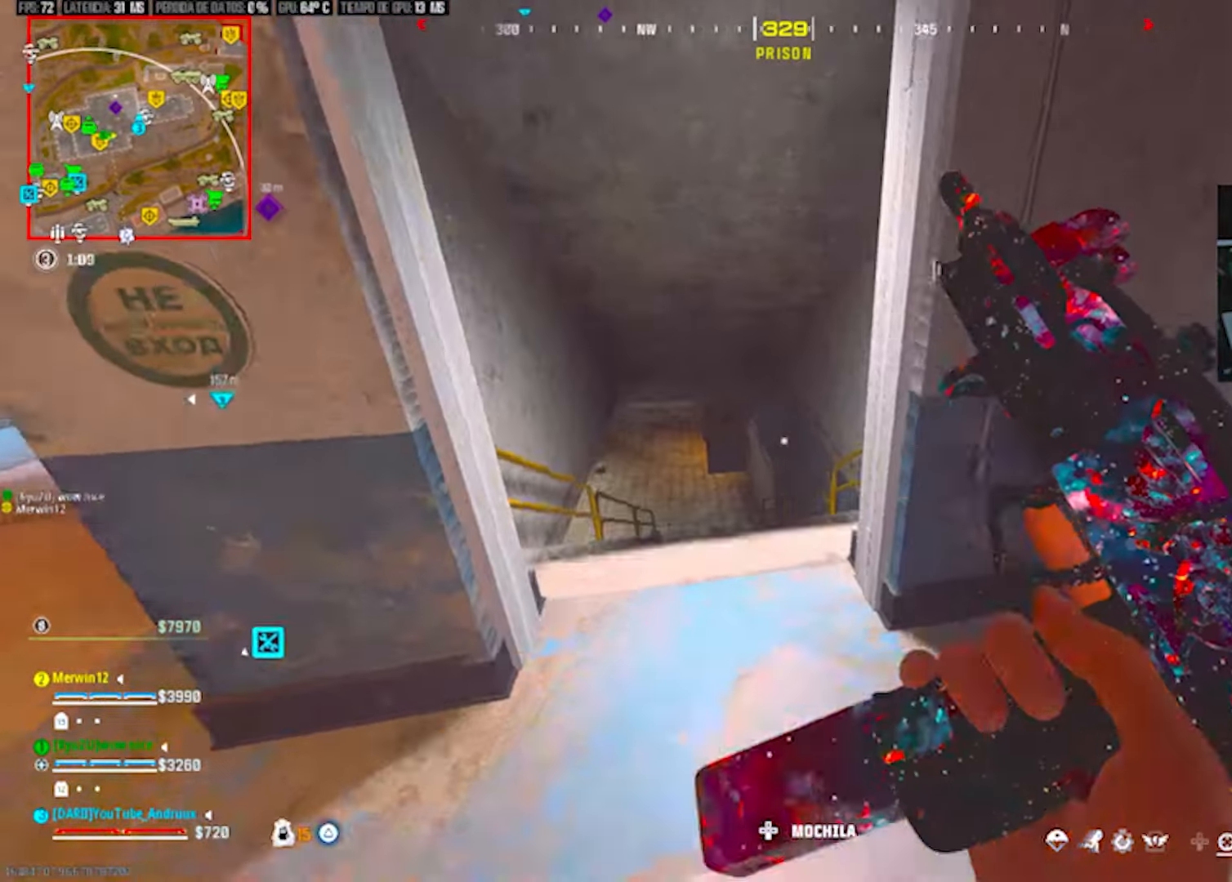
{"buttons": [], "left_stick": "left", "right_stick": "left", "events": [[17, "left_stick", "down-left"], [150, "R3", "down"], [250, "L1", "down"], [250, "R3", "up"], [250, "left_stick", "up-left"], [317, "left_stick", "left"], [350, "L1", "up"], [417, "right_stick", "left"]]}
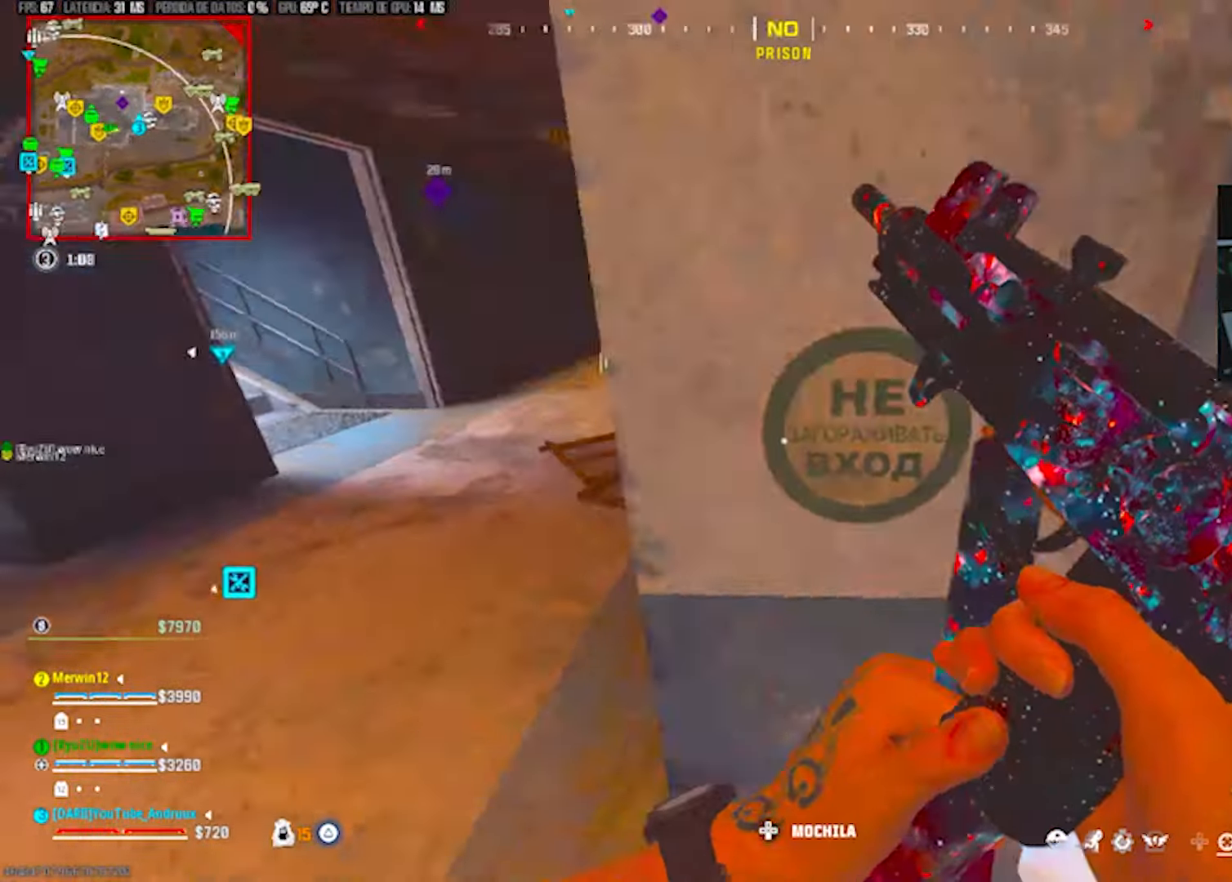
{"buttons": [], "left_stick": "up-left", "right_stick": "center", "events": [[17, "left_stick", "up-left"], [83, "right_stick", "up-right"], [250, "right_stick", "center"], [417, "R3", "down"], [483, "R3", "up"]]}
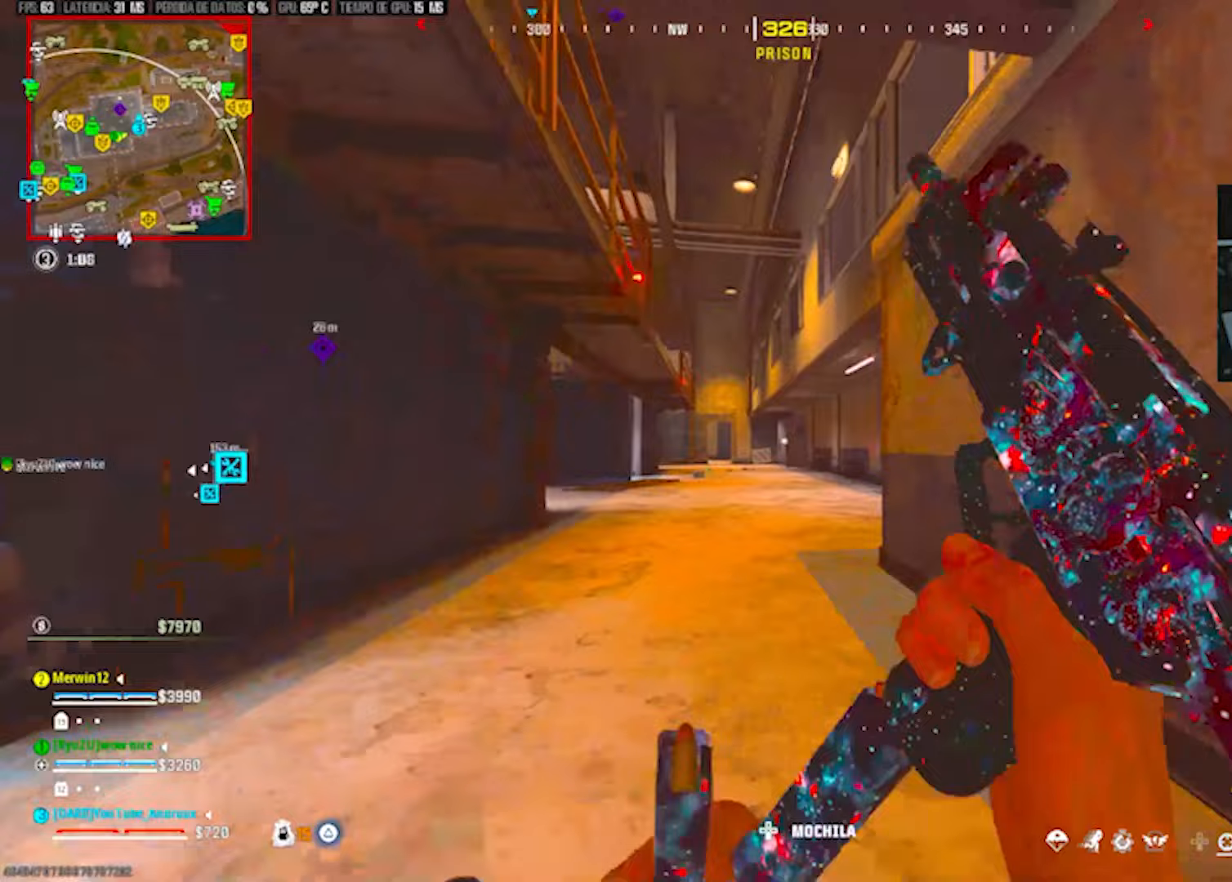
{"buttons": ["TRIANGLE", "L1"], "left_stick": "up-right", "right_stick": "center", "events": [[17, "L1", "down"], [17, "right_stick", "up-right"], [117, "L1", "up"], [117, "left_stick", "down-left"], [217, "right_stick", "center"], [317, "left_stick", "up-left"], [350, "TRIANGLE", "down"], [350, "right_stick", "right"], [417, "TRIANGLE", "up"], [417, "left_stick", "up-right"], [450, "TRIANGLE", "down"], [450, "right_stick", "center"], [483, "L1", "down"]]}
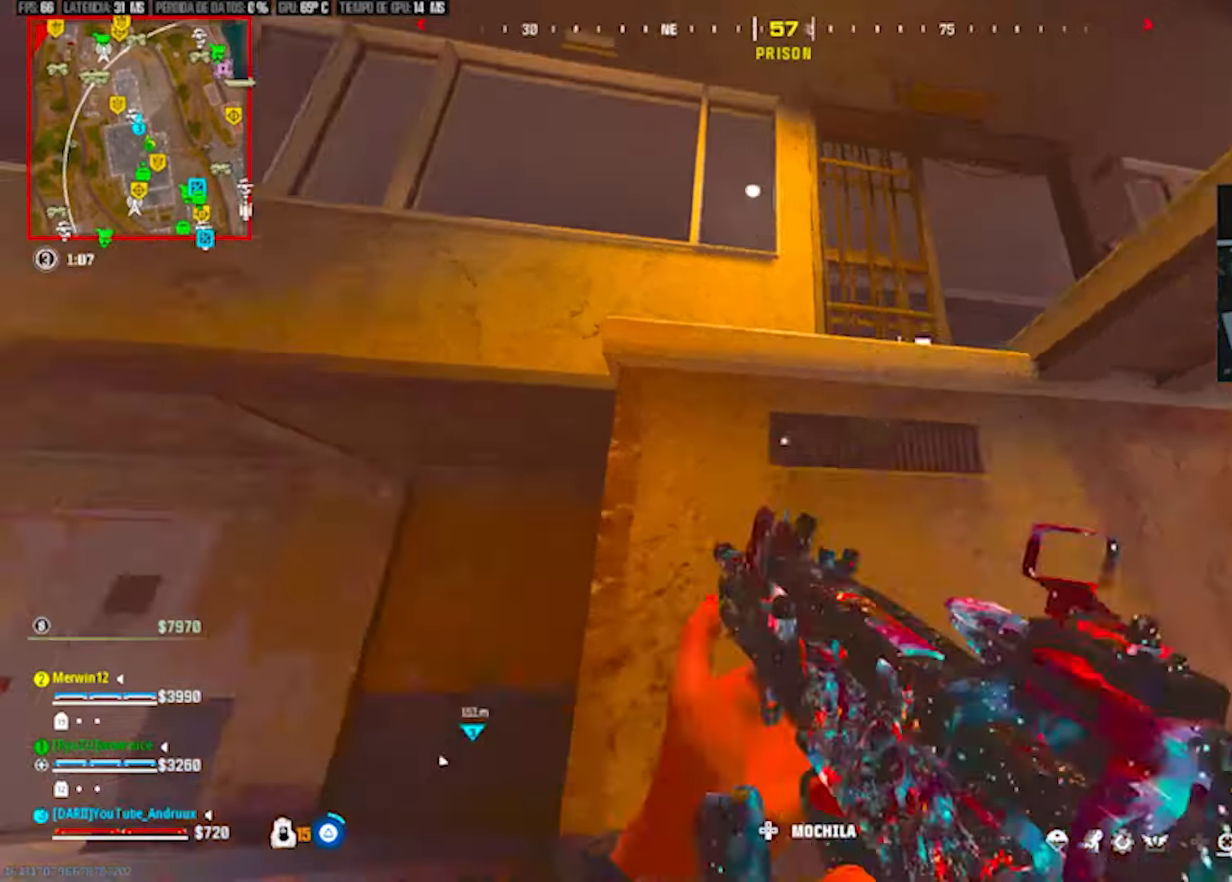
{"buttons": ["L1"], "left_stick": "up", "right_stick": "center", "events": [[17, "TRIANGLE", "up"], [83, "L1", "up"], [150, "L1", "down"], [150, "right_stick", "right"], [183, "left_stick", "up"], [217, "L1", "up"], [250, "right_stick", "center"], [283, "L1", "down"], [383, "L1", "up"], [450, "L1", "down"]]}
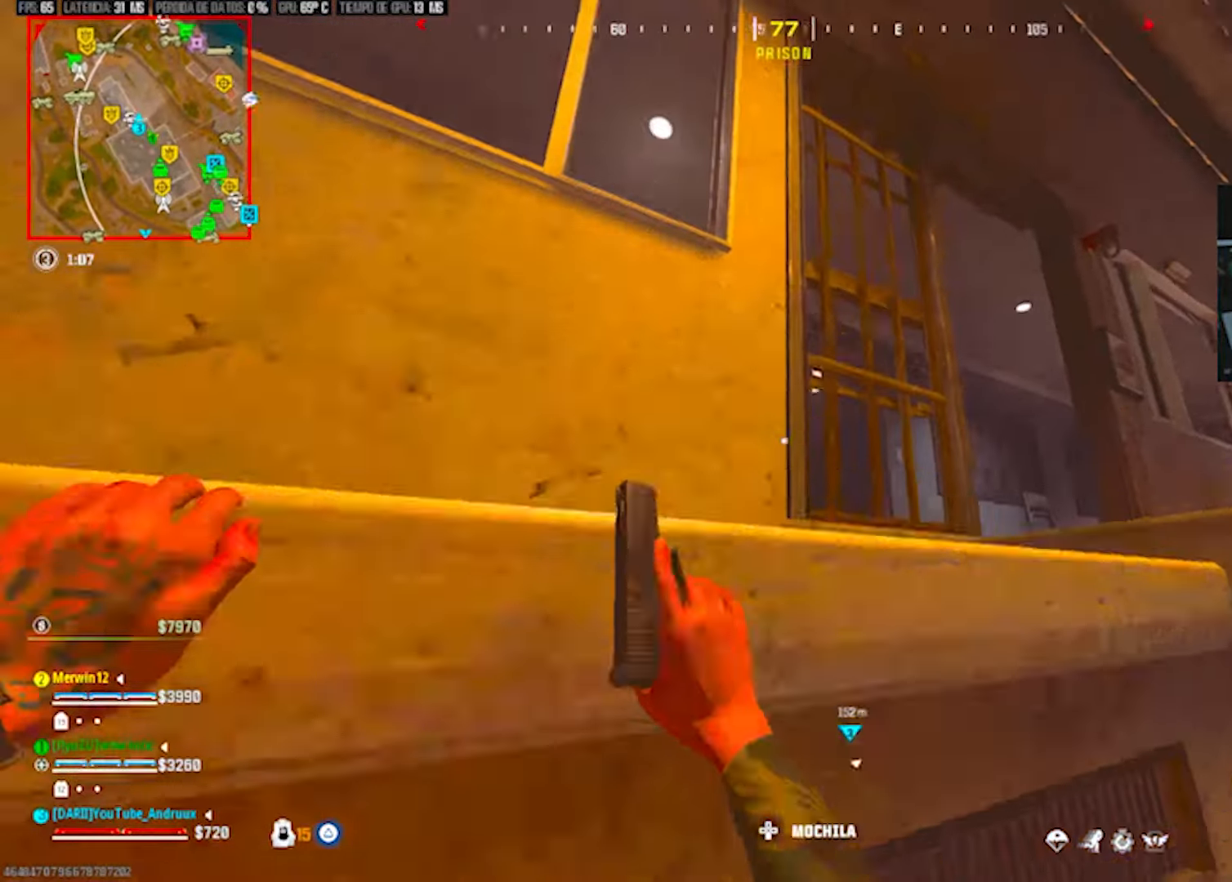
{"buttons": [], "left_stick": "up-right", "right_stick": "center", "events": [[17, "L1", "up"], [117, "L1", "down"], [250, "L1", "up"], [283, "left_stick", "up-left"], [483, "left_stick", "up-right"]]}
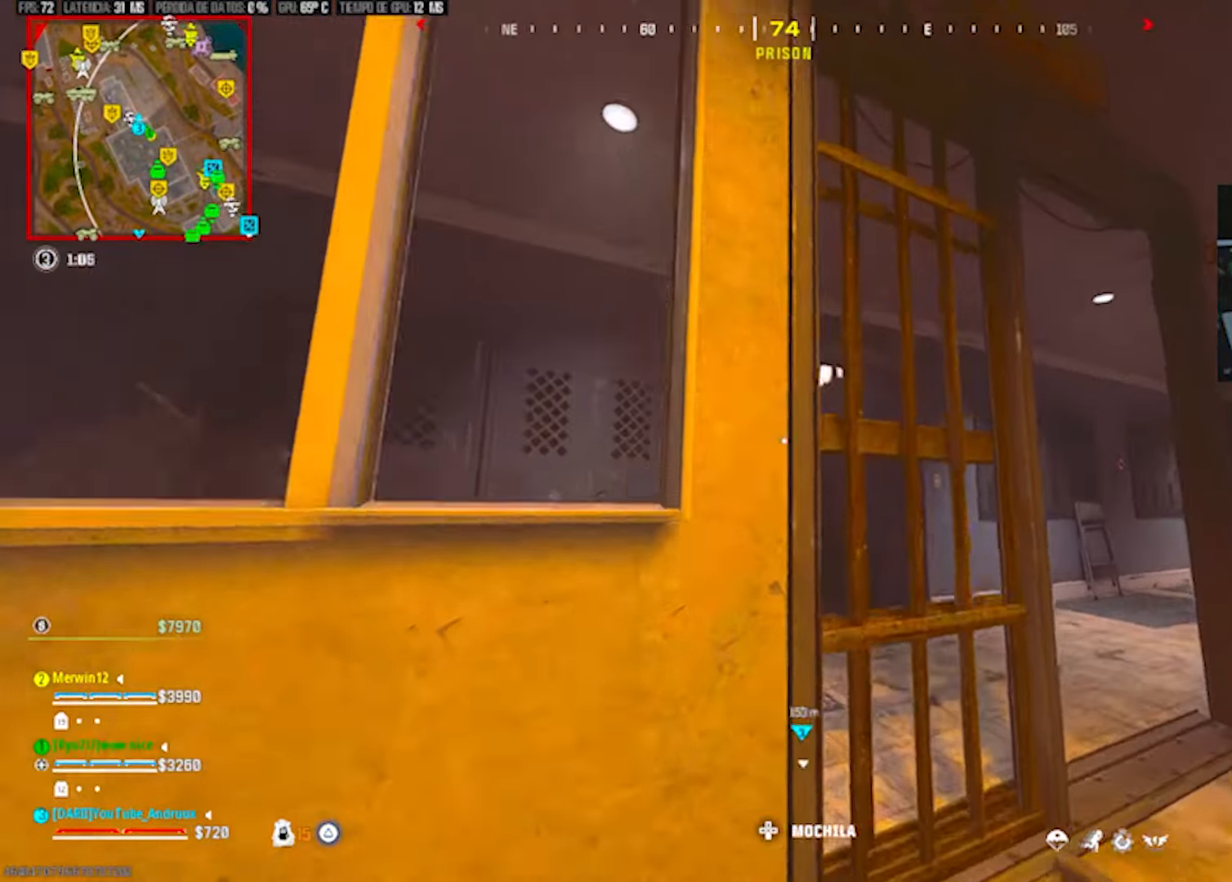
{"buttons": [], "left_stick": "right", "right_stick": "center", "events": [[50, "left_stick", "right"], [217, "right_stick", "down"], [350, "right_stick", "center"]]}
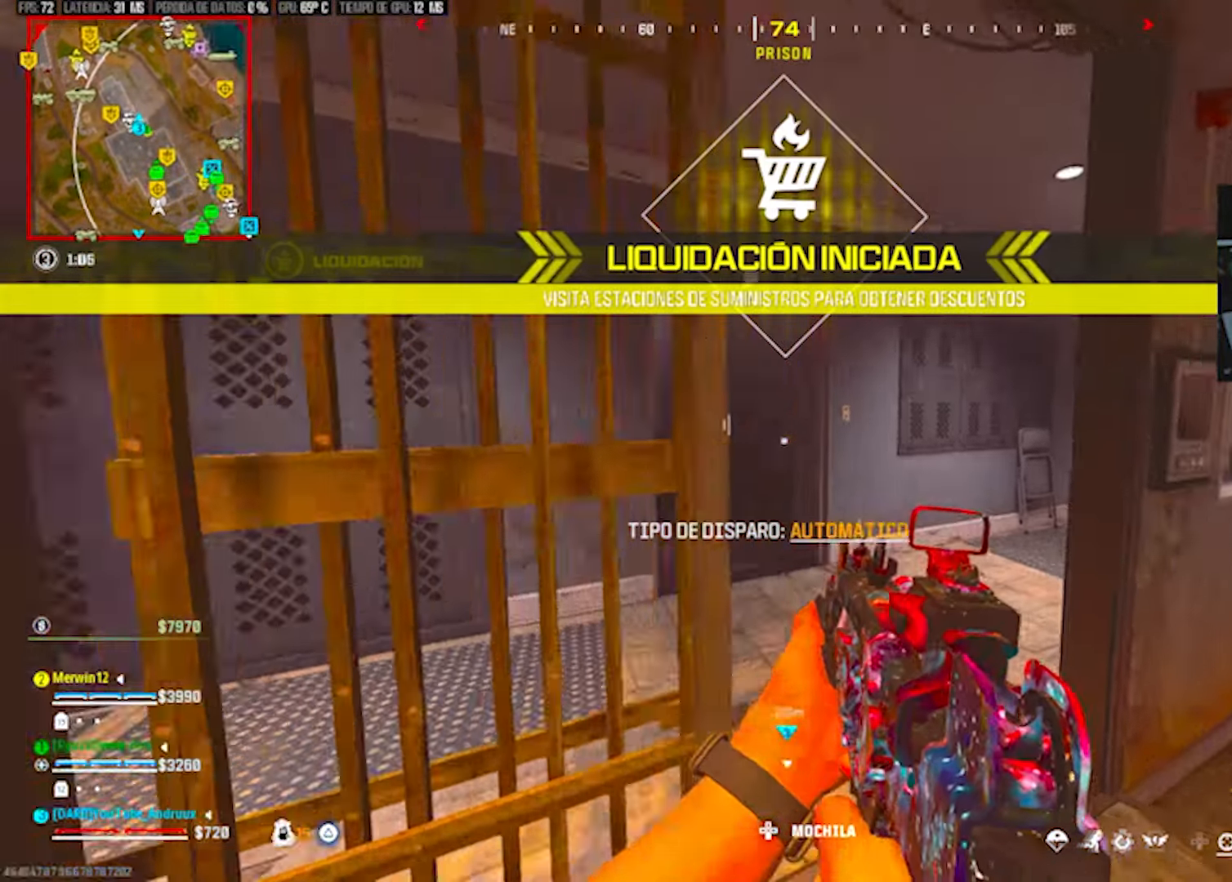
{"buttons": ["L1"], "left_stick": "left", "right_stick": "down-right", "events": [[17, "right_stick", "left"], [83, "left_stick", "up"], [183, "right_stick", "center"], [250, "R3", "down"], [350, "R3", "up"], [350, "right_stick", "up-left"], [450, "L1", "down"], [450, "right_stick", "down-right"], [483, "left_stick", "left"]]}
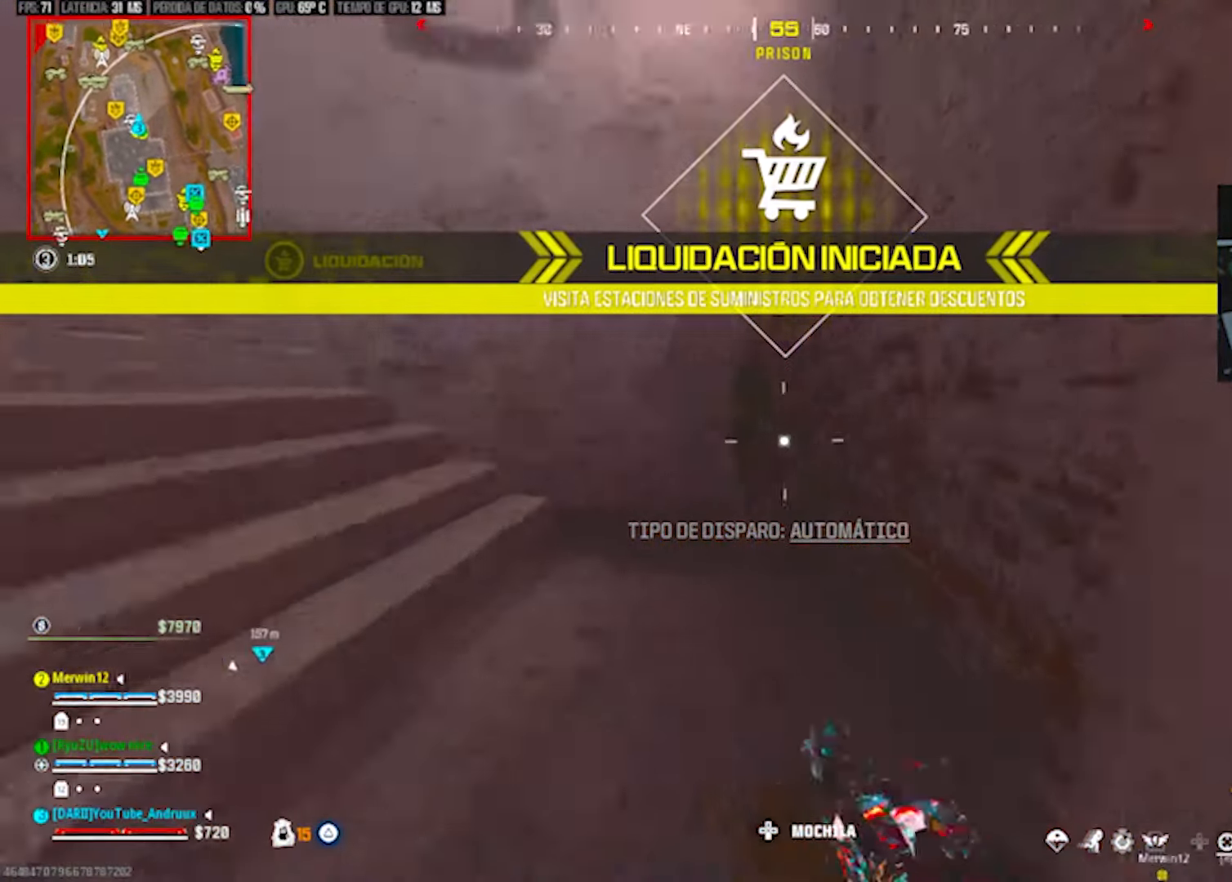
{"buttons": ["L1", "R2"], "left_stick": "up", "right_stick": "left", "events": [[50, "R2", "down"], [50, "left_stick", "down-left"], [83, "L1", "up"], [83, "right_stick", "center"], [250, "right_stick", "left"], [317, "left_stick", "down-right"], [350, "R3", "down"], [483, "L1", "down"], [483, "R3", "up"], [483, "left_stick", "up"]]}
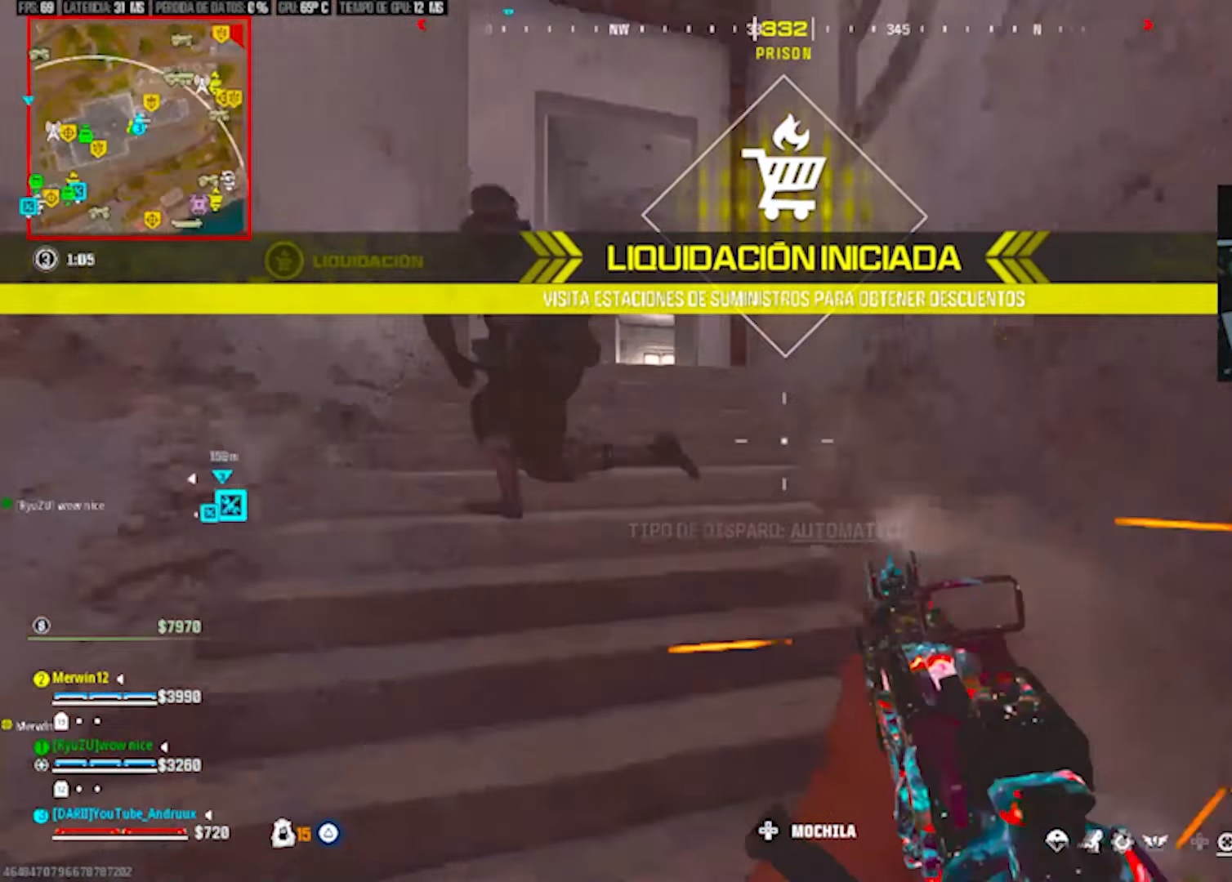
{"buttons": ["L1", "R2", "R3"], "left_stick": "down-right", "right_stick": "left", "events": [[17, "left_stick", "up-left"], [17, "right_stick", "center"], [83, "L1", "up"], [83, "L2", "down"], [117, "right_stick", "up-right"], [183, "right_stick", "left"], [283, "L2", "up"], [283, "left_stick", "down-left"], [283, "right_stick", "down-left"], [383, "R3", "down"], [383, "right_stick", "center"], [450, "right_stick", "left"], [483, "L1", "down"], [483, "left_stick", "down-right"]]}
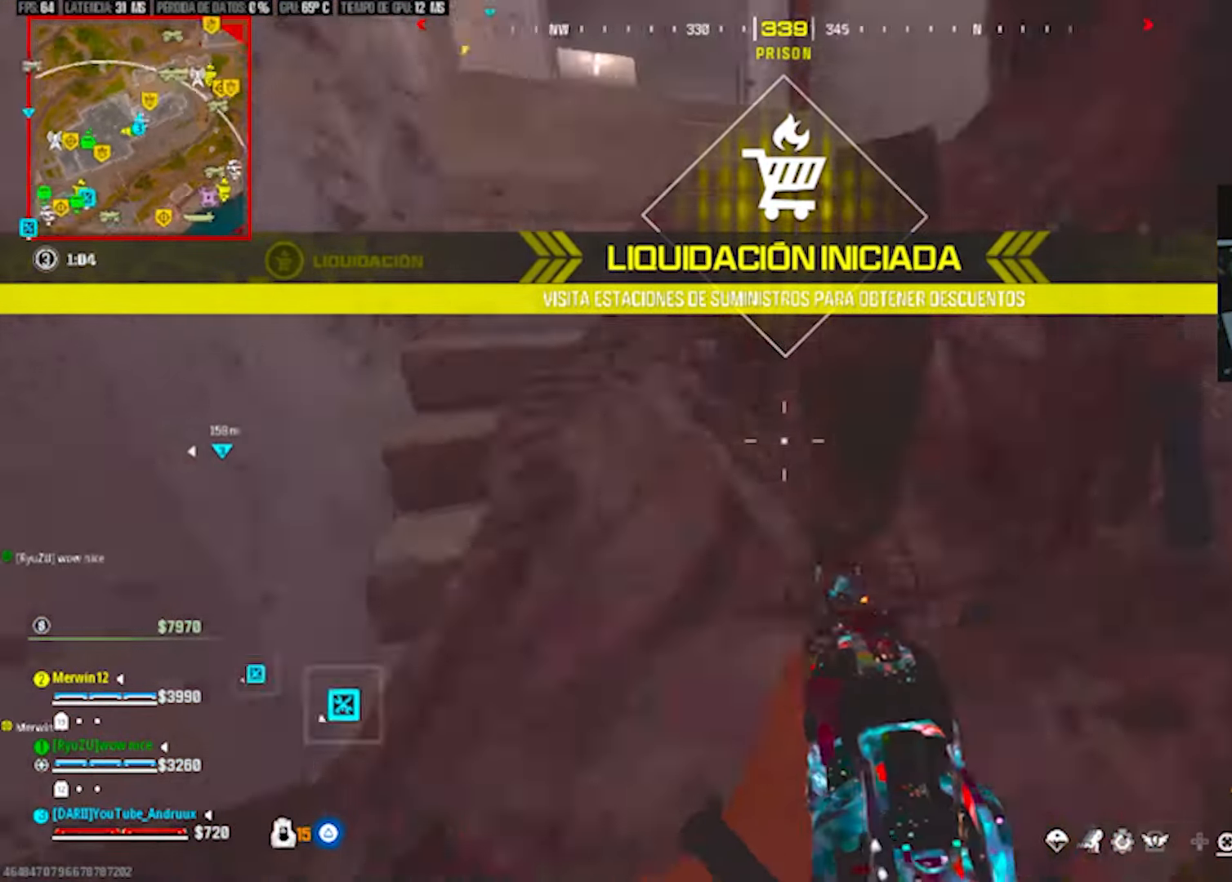
{"buttons": ["R2"], "left_stick": "center", "right_stick": "center", "events": [[17, "R3", "up"], [50, "right_stick", "center"], [83, "L1", "up"], [150, "right_stick", "down-right"], [250, "left_stick", "down-left"], [283, "right_stick", "up-left"], [350, "left_stick", "left"], [483, "left_stick", "center"], [483, "right_stick", "center"]]}
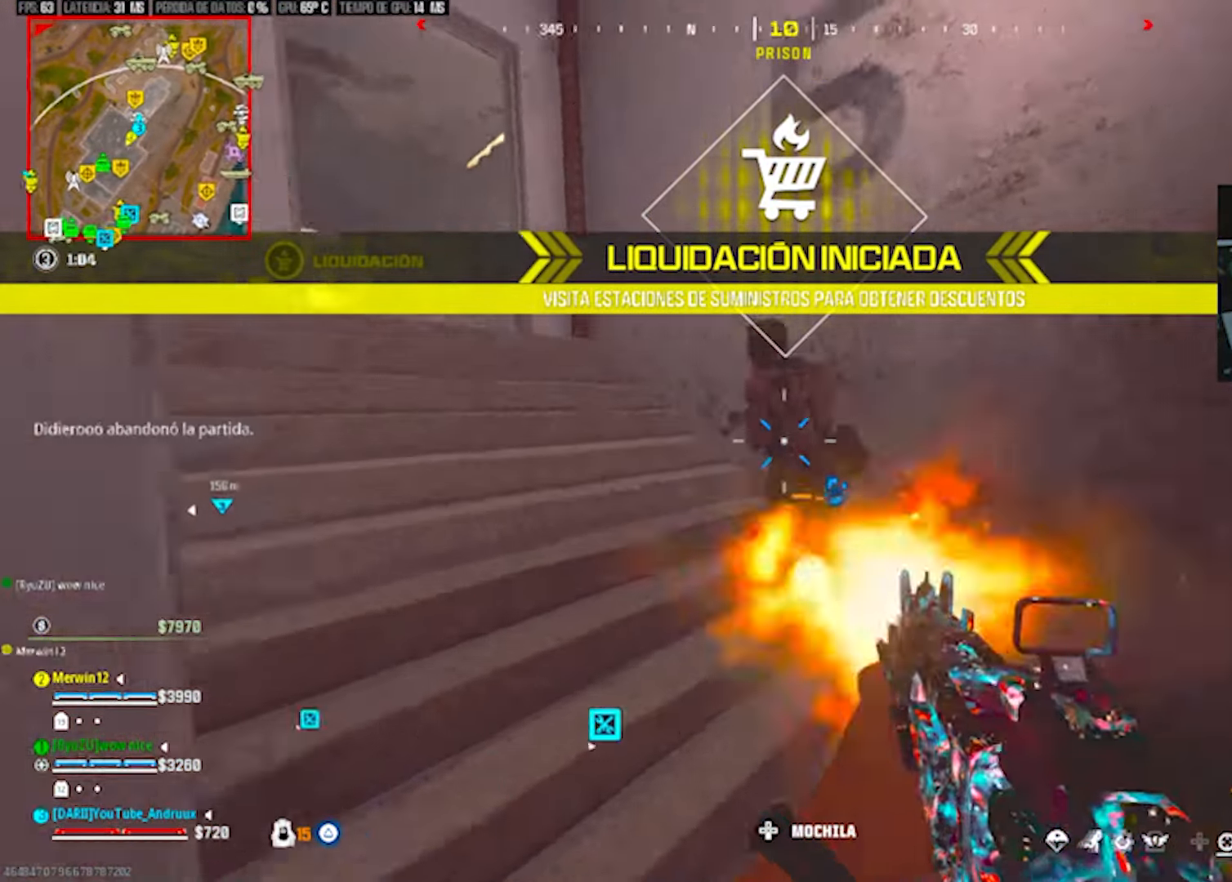
{"buttons": ["R2", "R3"], "left_stick": "down-left", "right_stick": "center", "events": [[50, "left_stick", "up-right"], [117, "right_stick", "up-left"], [250, "right_stick", "left"], [350, "left_stick", "center"], [383, "right_stick", "center"], [417, "left_stick", "down-left"], [483, "R3", "down"]]}
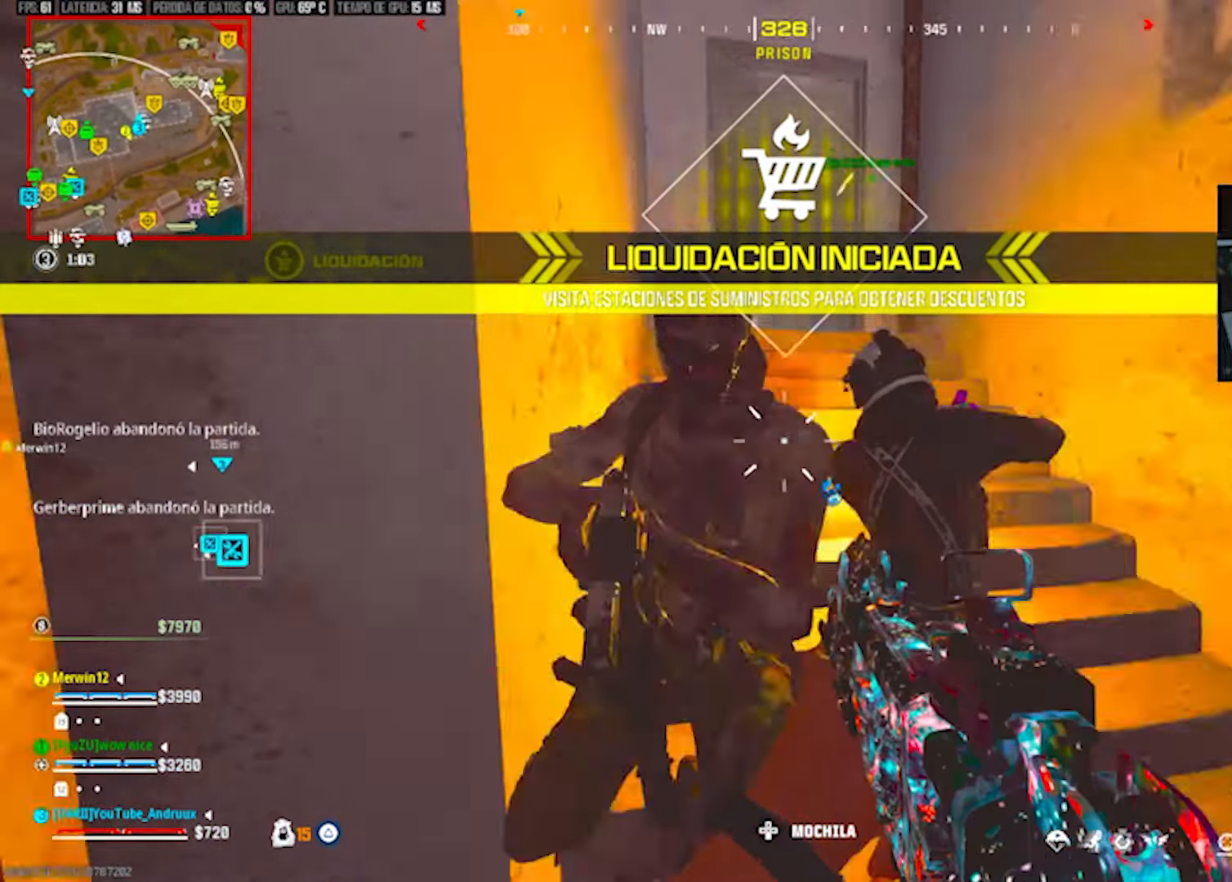
{"buttons": [], "left_stick": "up-right", "right_stick": "center", "events": [[50, "left_stick", "center"], [83, "R3", "up"], [83, "right_stick", "down"], [117, "L1", "down"], [117, "left_stick", "down-left"], [183, "left_stick", "down"], [183, "right_stick", "down-right"], [217, "L1", "up"], [350, "left_stick", "center"], [417, "R2", "up"], [450, "left_stick", "up-right"], [450, "right_stick", "center"]]}
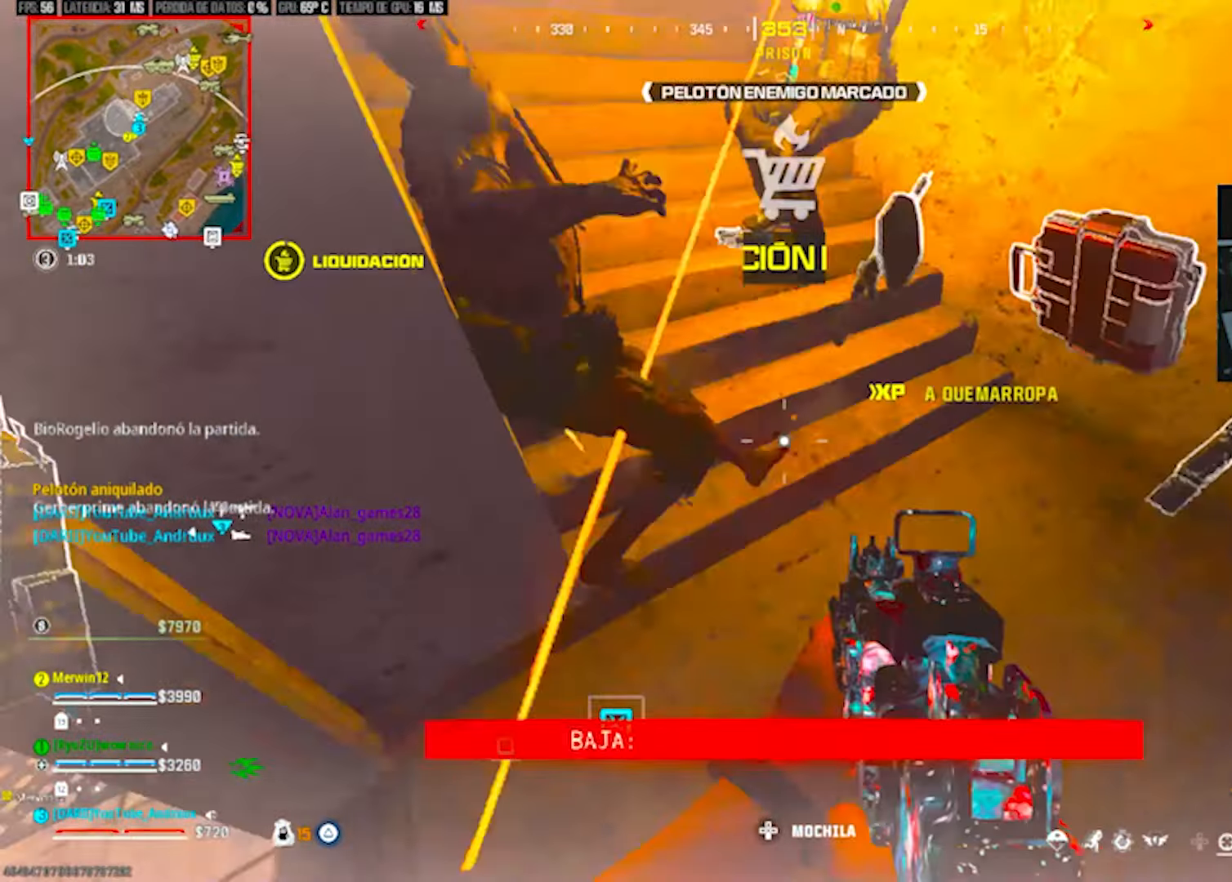
{"buttons": ["L3"], "left_stick": "up-left", "right_stick": "center", "events": [[83, "TRIANGLE", "down"], [150, "TRIANGLE", "up"], [150, "right_stick", "up-left"], [217, "TRIANGLE", "down"], [250, "left_stick", "up-left"], [283, "TRIANGLE", "up"], [317, "L3", "down"], [383, "L3", "up"], [417, "TRIANGLE", "down"], [450, "L3", "down"], [450, "TRIANGLE", "up"], [483, "right_stick", "center"]]}
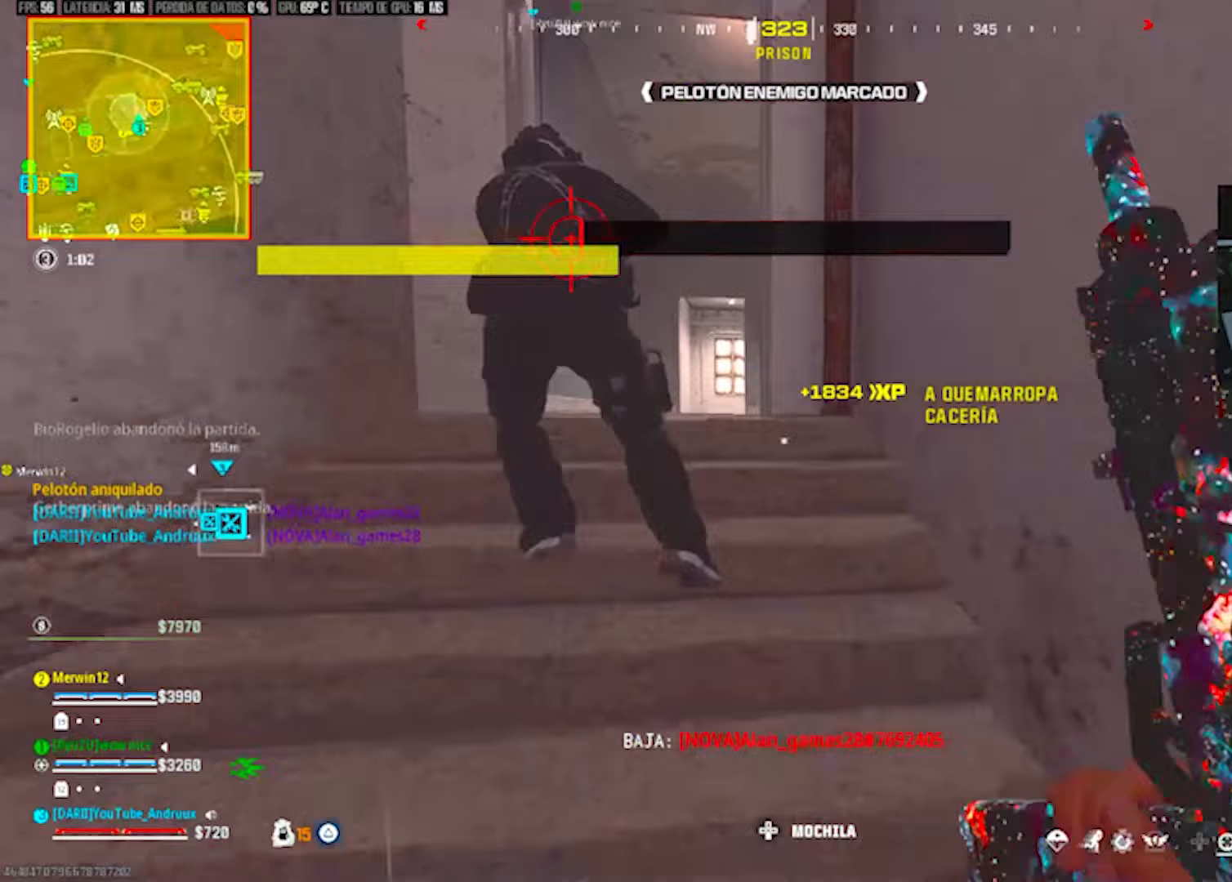
{"buttons": [], "left_stick": "up-right", "right_stick": "right", "events": [[17, "TRIANGLE", "down"], [50, "L3", "up"], [83, "TRIANGLE", "up"], [150, "L3", "down"], [217, "L3", "up"], [217, "TRIANGLE", "down"], [283, "TRIANGLE", "up"], [317, "L3", "down"], [350, "TRIANGLE", "down"], [383, "L3", "up"], [383, "right_stick", "right"], [417, "TRIANGLE", "up"], [450, "left_stick", "up-right"]]}
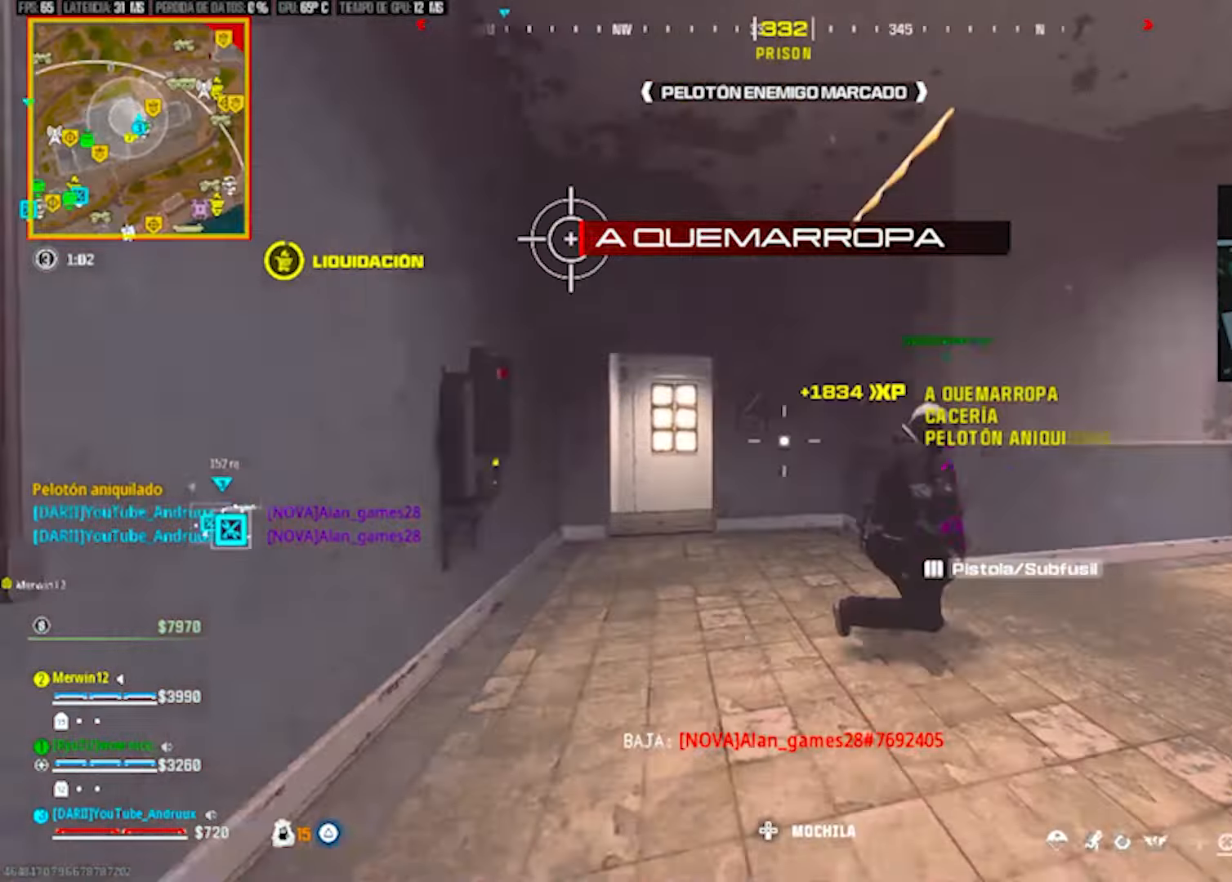
{"buttons": [], "left_stick": "up", "right_stick": "right", "events": [[150, "SQUARE", "down"], [150, "right_stick", "center"], [183, "L1", "down"], [217, "SQUARE", "up"], [283, "L1", "up"], [483, "left_stick", "up"], [483, "right_stick", "right"]]}
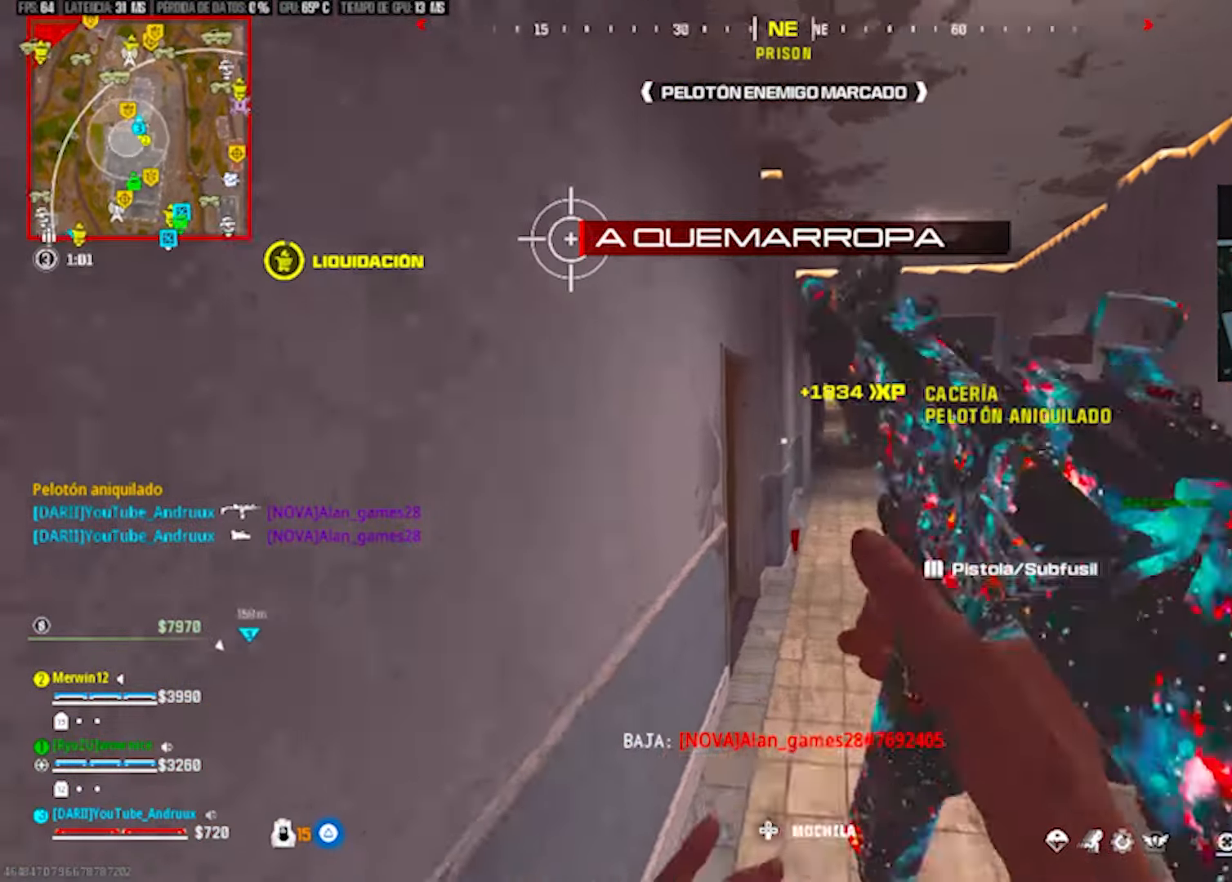
{"buttons": [], "left_stick": "up", "right_stick": "center", "events": [[83, "L3", "down"], [117, "right_stick", "center"], [150, "L3", "up"], [250, "L3", "down"], [317, "L3", "up"], [350, "R3", "down"], [450, "R3", "up"]]}
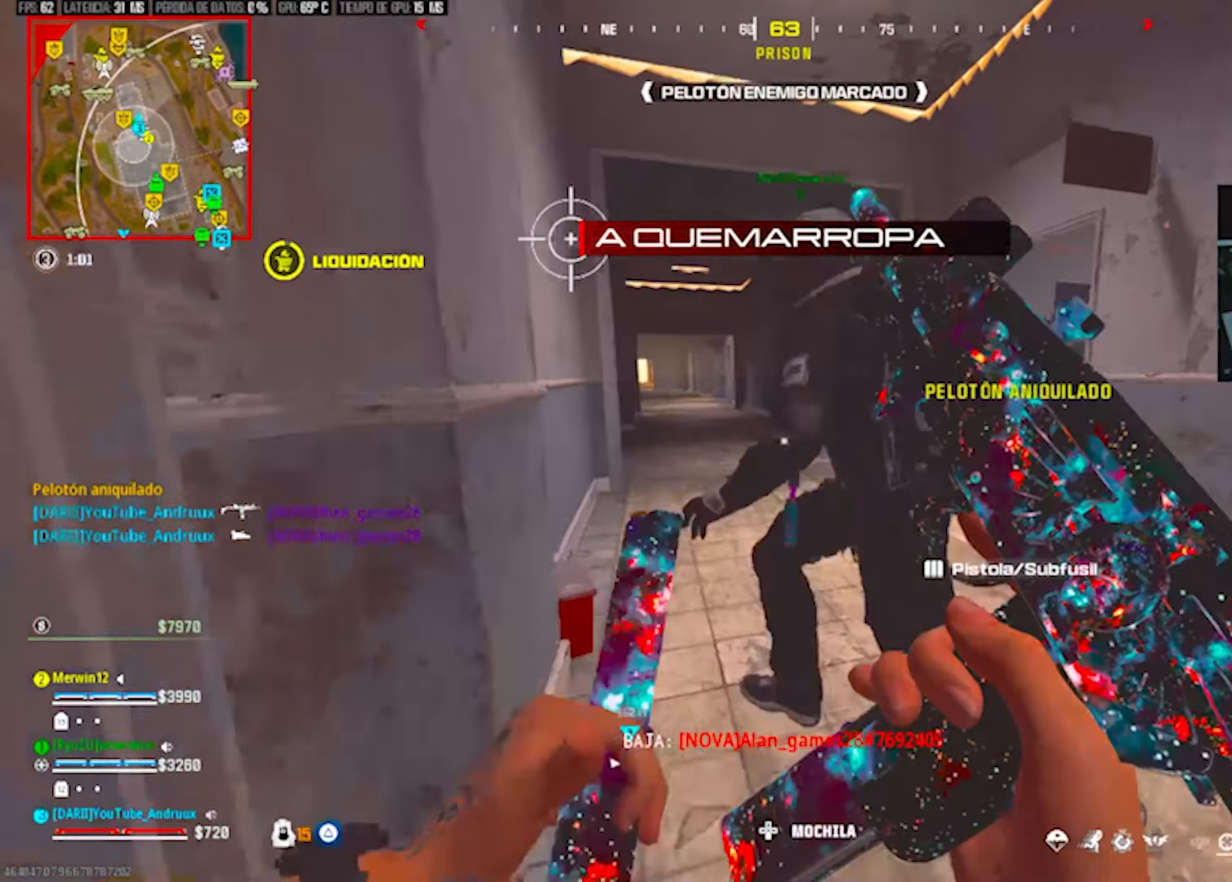
{"buttons": ["L3"], "left_stick": "up-left", "right_stick": "center", "events": [[50, "R3", "down"], [117, "L1", "down"], [117, "R3", "up"], [183, "right_stick", "left"], [217, "L1", "up"], [250, "right_stick", "center"], [317, "L3", "down"], [317, "left_stick", "up-left"], [383, "L3", "up"], [417, "right_stick", "left"], [450, "L3", "down"], [483, "right_stick", "center"]]}
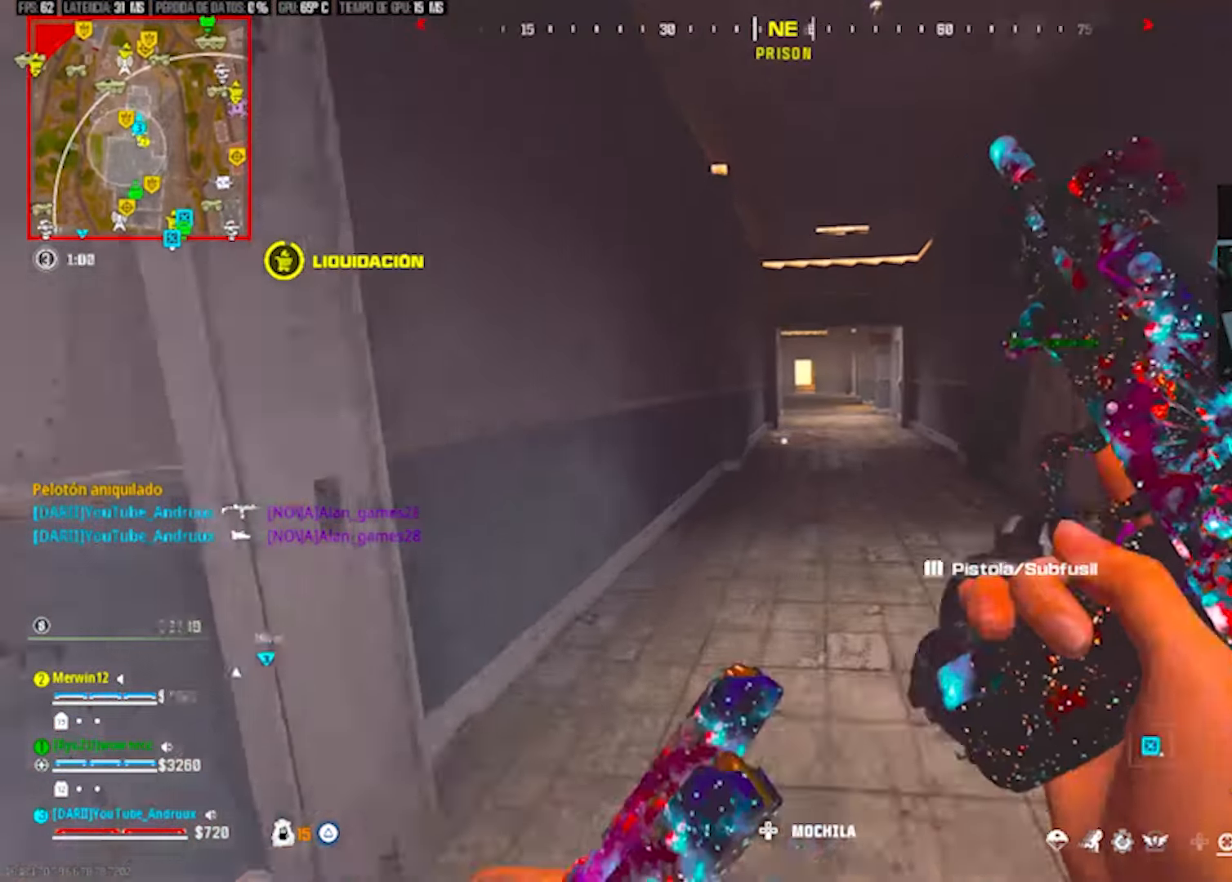
{"buttons": ["L1"], "left_stick": "up", "right_stick": "center", "events": [[17, "L3", "up"], [17, "left_stick", "up"], [83, "R3", "down"], [150, "R3", "up"], [250, "R3", "down"], [317, "R3", "up"], [450, "L1", "down"]]}
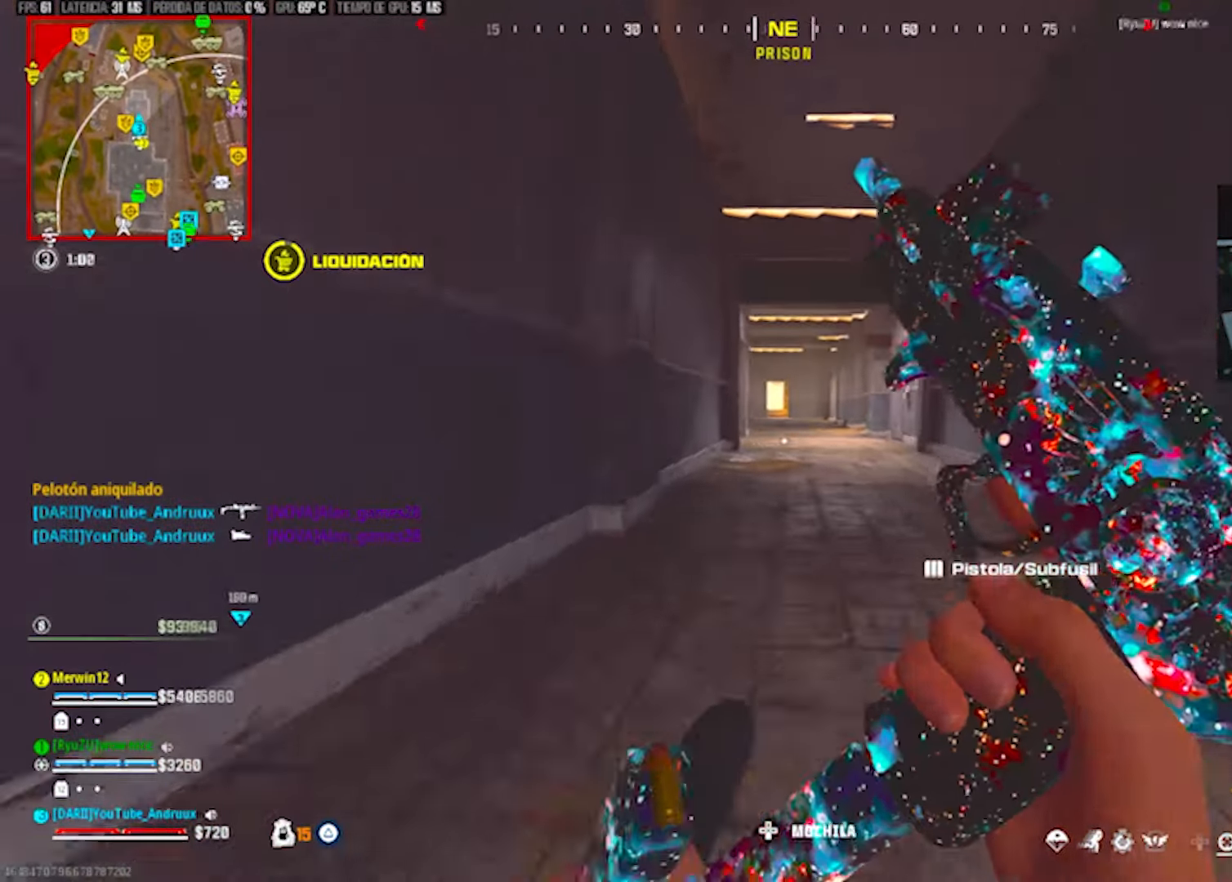
{"buttons": ["L1"], "left_stick": "up", "right_stick": "center", "events": [[50, "L1", "up"], [150, "L3", "down"], [150, "TRIANGLE", "down"], [250, "L3", "up"], [250, "TRIANGLE", "up"], [317, "TRIANGLE", "down"], [417, "TRIANGLE", "up"], [450, "L1", "down"]]}
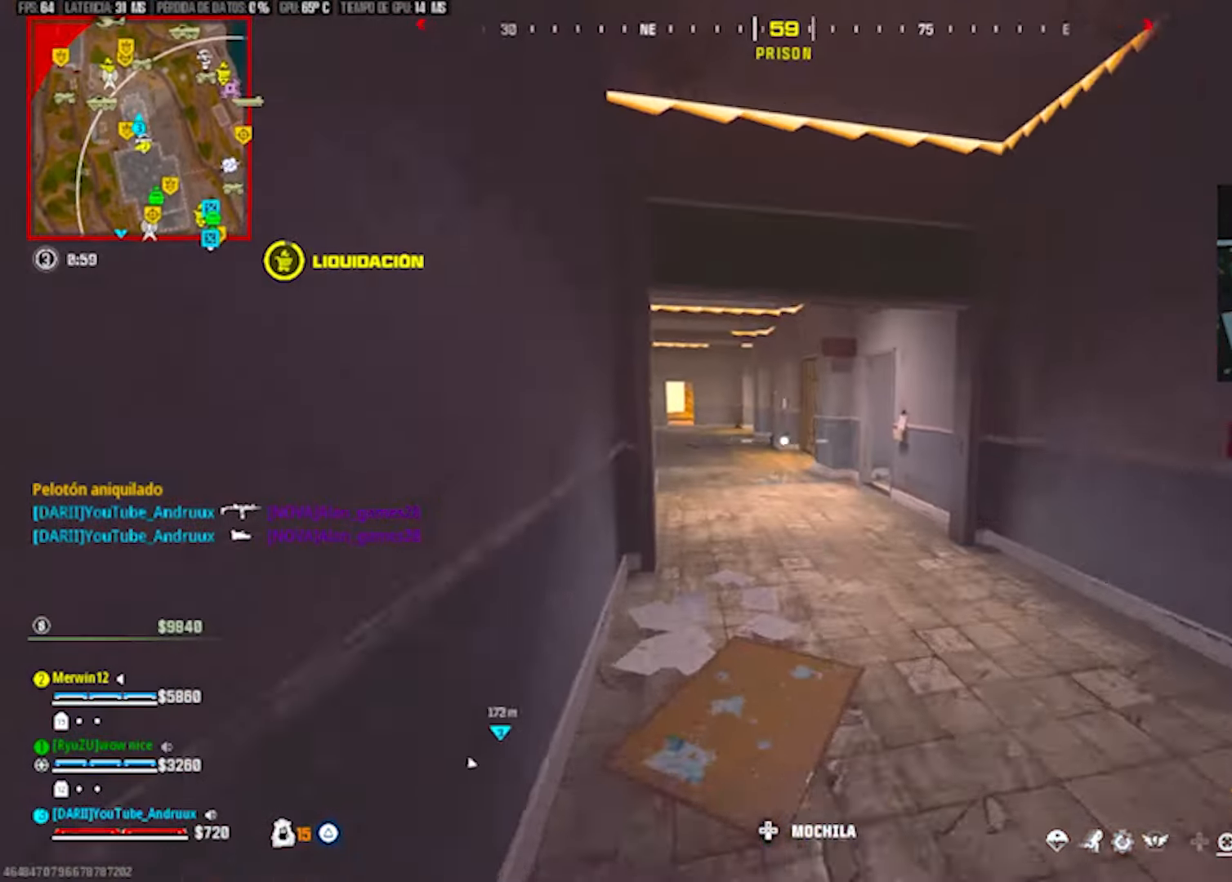
{"buttons": ["L3"], "left_stick": "up", "right_stick": "center", "events": [[50, "TRIANGLE", "down"], [83, "L1", "up"], [83, "left_stick", "center"], [117, "TRIANGLE", "up"], [183, "left_stick", "up-right"], [250, "SQUARE", "down"], [350, "SQUARE", "up"], [383, "left_stick", "up"], [417, "SQUARE", "down"], [450, "L3", "down"], [483, "SQUARE", "up"]]}
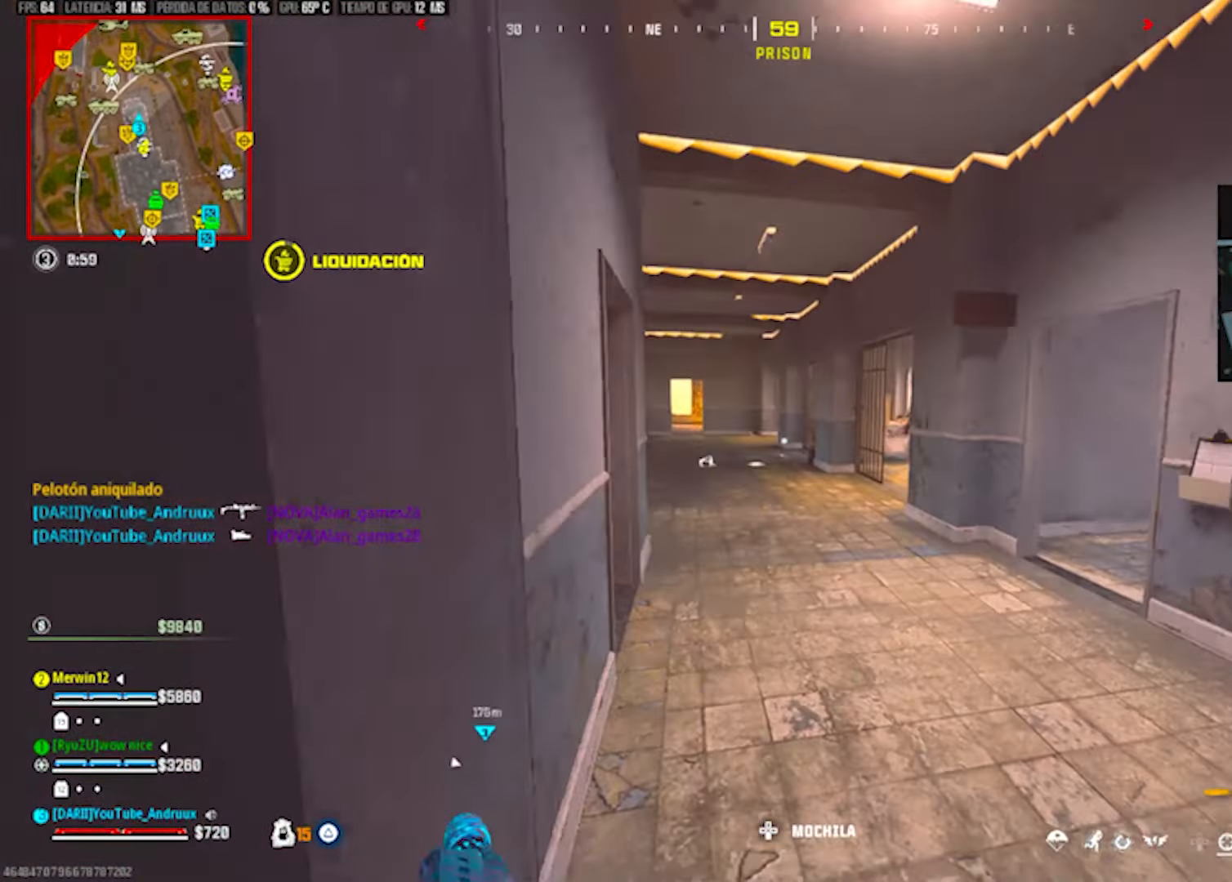
{"buttons": ["R3"], "left_stick": "up", "right_stick": "center", "events": [[50, "L3", "up"], [50, "SQUARE", "down"], [83, "right_stick", "left"], [117, "L3", "down"], [183, "SQUARE", "up"], [183, "right_stick", "center"], [217, "L3", "up"], [317, "R3", "down"], [383, "R3", "up"], [450, "R3", "down"]]}
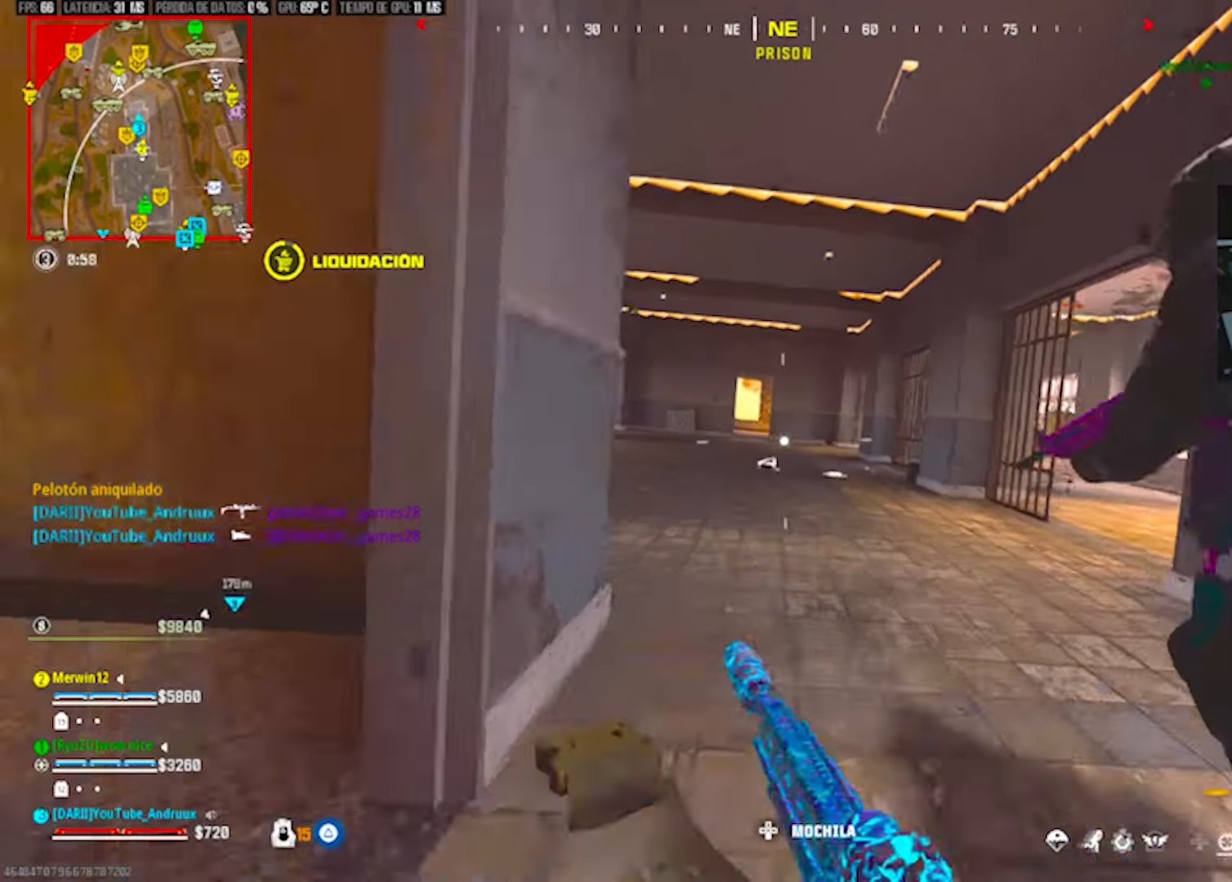
{"buttons": [], "left_stick": "up", "right_stick": "down-right", "events": [[50, "R3", "up"], [117, "TRIANGLE", "down"], [250, "TRIANGLE", "up"], [250, "right_stick", "left"], [283, "L3", "down"], [283, "left_stick", "up-left"], [350, "L3", "up"], [383, "right_stick", "down-right"], [417, "left_stick", "up"]]}
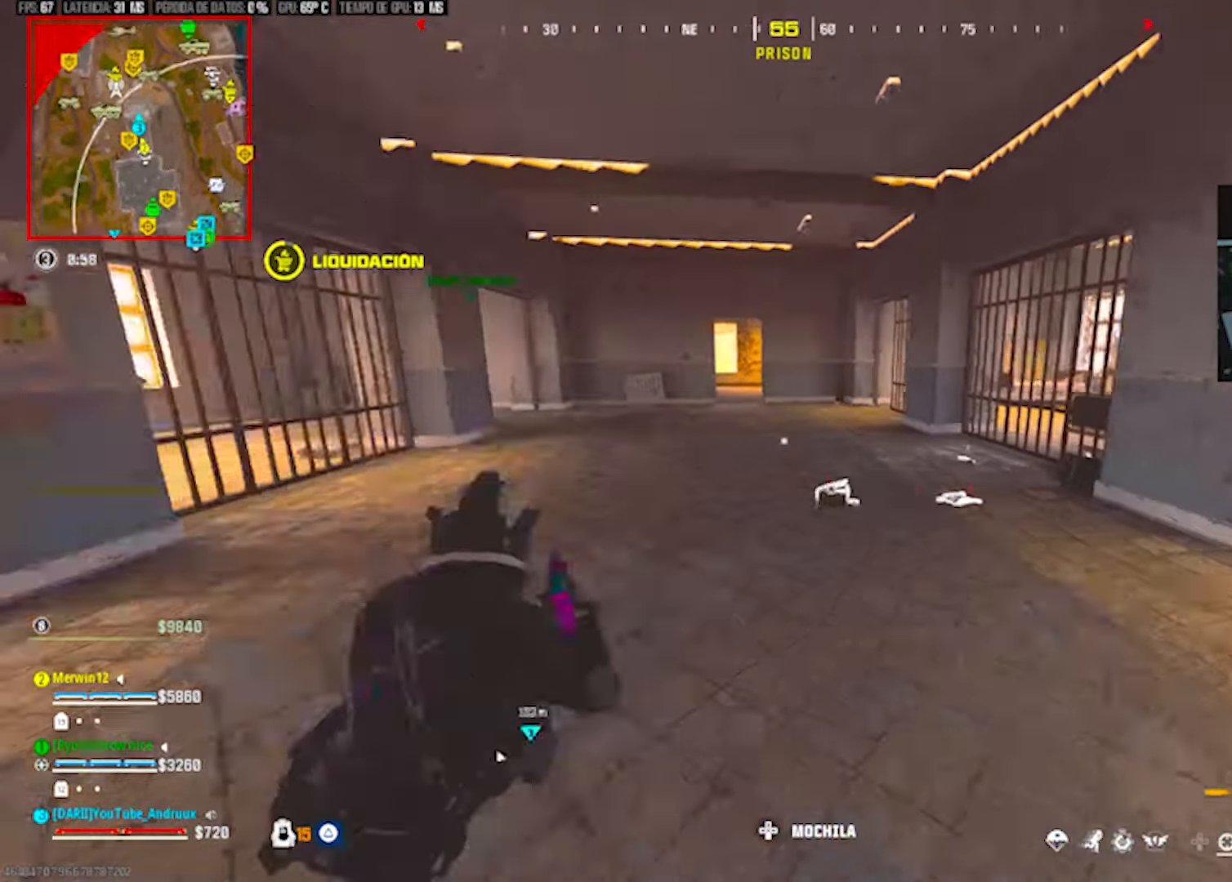
{"buttons": ["TRIANGLE"], "left_stick": "up", "right_stick": "center", "events": [[17, "right_stick", "center"], [50, "TRIANGLE", "down"], [83, "L1", "down"], [150, "TRIANGLE", "up"], [217, "L1", "up"], [217, "TRIANGLE", "down"], [217, "left_stick", "center"], [317, "TRIANGLE", "up"], [417, "left_stick", "up"], [450, "TRIANGLE", "down"]]}
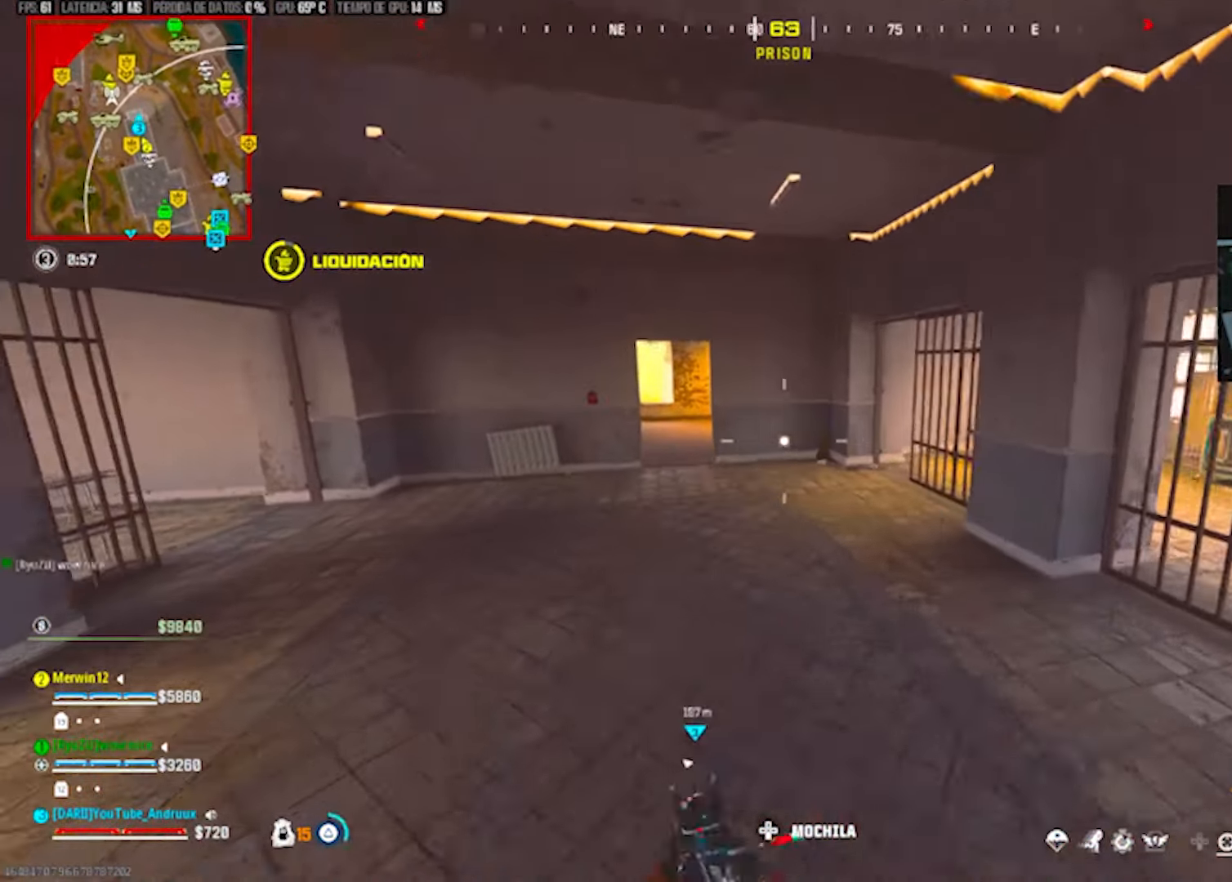
{"buttons": [], "left_stick": "up", "right_stick": "center", "events": [[17, "TRIANGLE", "up"], [17, "right_stick", "left"], [83, "TRIANGLE", "down"], [83, "right_stick", "center"], [183, "TRIANGLE", "up"], [250, "R3", "down"], [317, "R3", "up"], [383, "R3", "down"], [483, "R3", "up"]]}
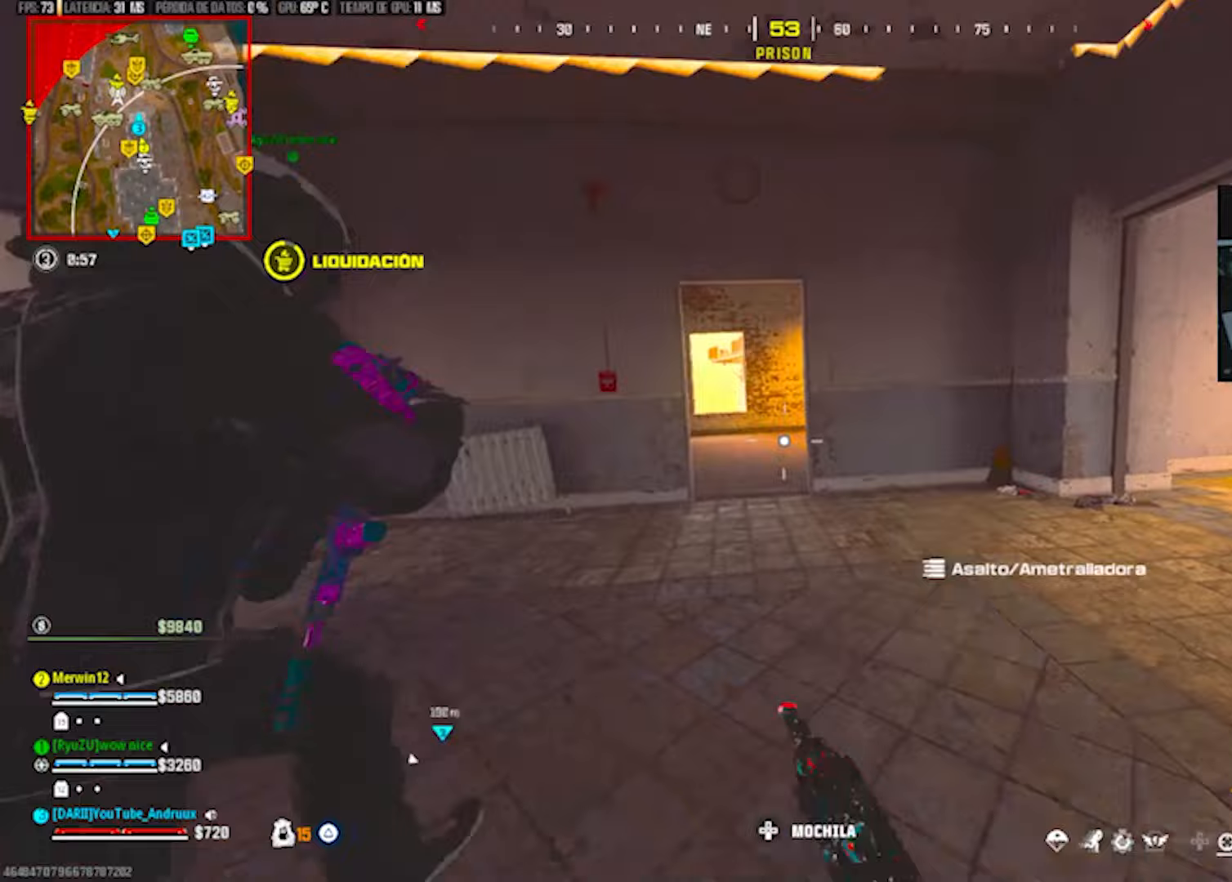
{"buttons": ["TRIANGLE"], "left_stick": "up-left", "right_stick": "center", "events": [[83, "TRIANGLE", "down"], [183, "TRIANGLE", "up"], [217, "left_stick", "up-left"], [250, "L3", "down"], [250, "TRIANGLE", "down"], [317, "L3", "up"], [317, "TRIANGLE", "up"], [450, "TRIANGLE", "down"]]}